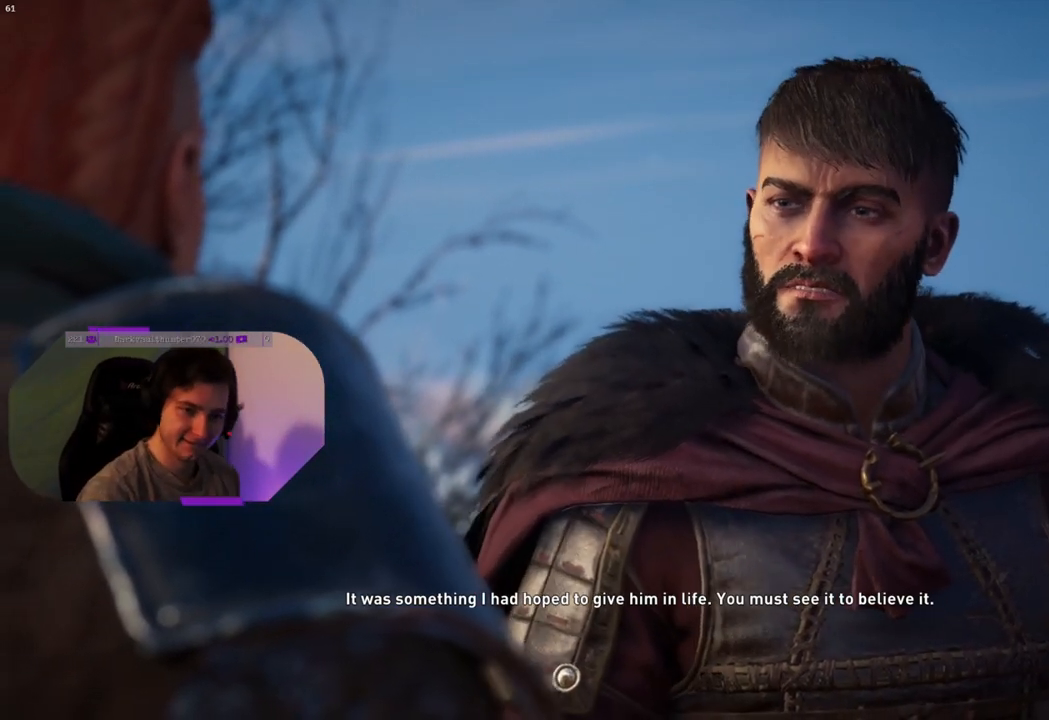
Gameplay with a controller (PlayStation layout); each line is a JSON object with the inputs held at the frame after it. "events" lists button and stick changes between this image and that frame as [ms after this image, input, new state], when the widget could be followed in between.
{"buttons": [], "left_stick": "center", "right_stick": "center", "events": [[117, "START", "down"], [217, "START", "up"]]}
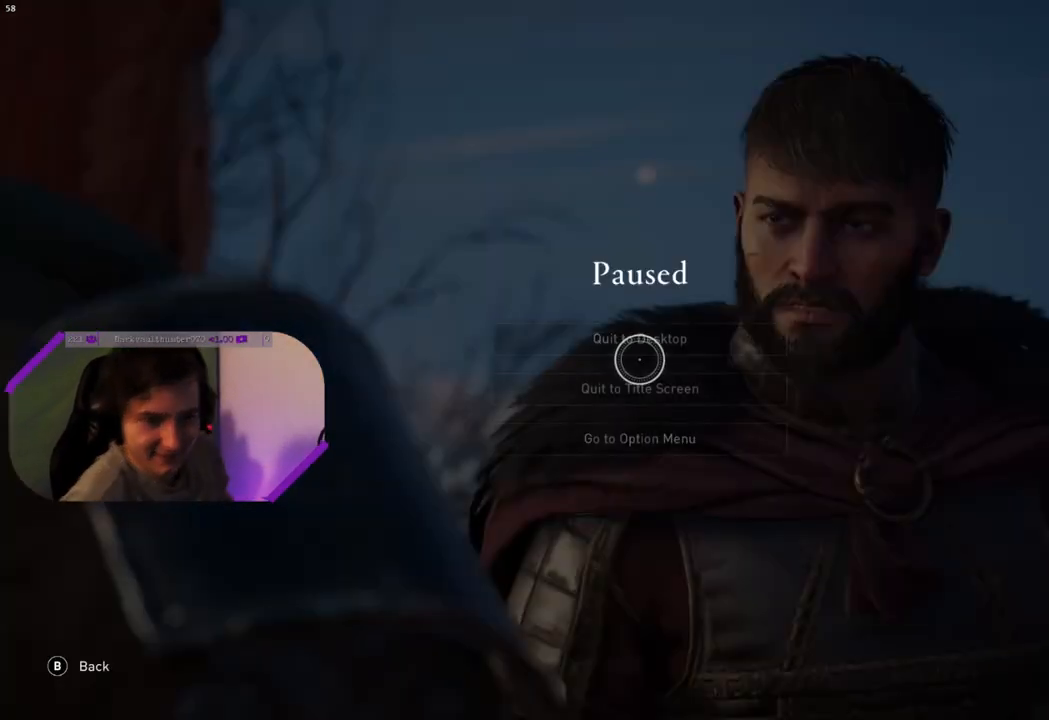
{"buttons": [], "left_stick": "center", "right_stick": "center", "events": []}
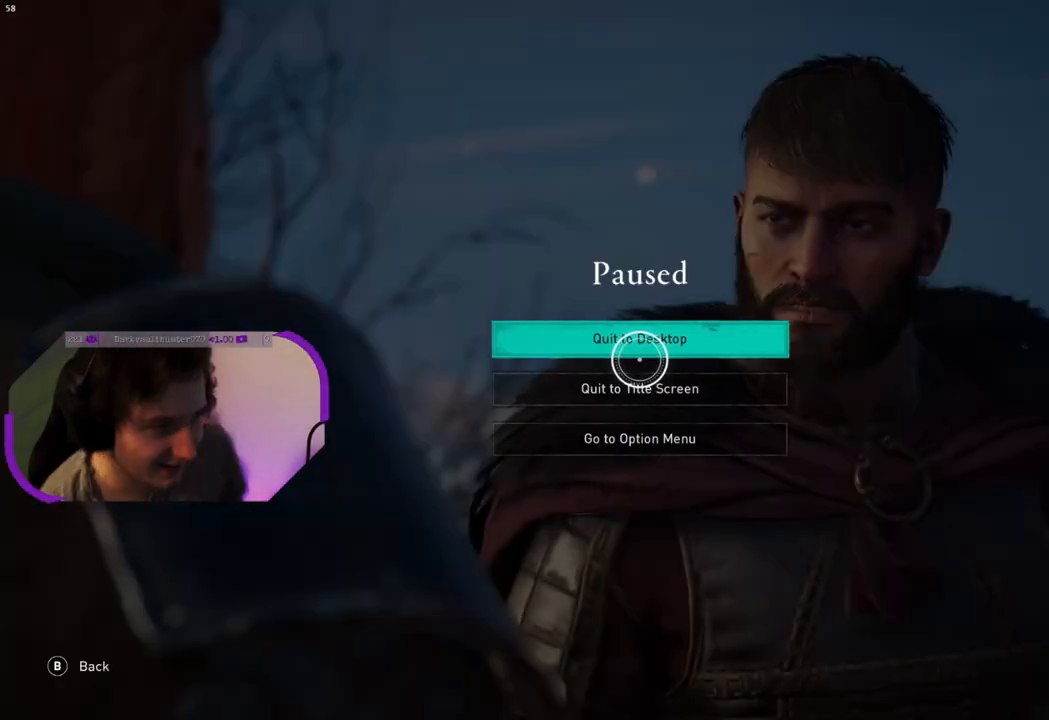
{"buttons": [], "left_stick": "center", "right_stick": "center", "events": [[150, "CIRCLE", "down"], [283, "CIRCLE", "up"]]}
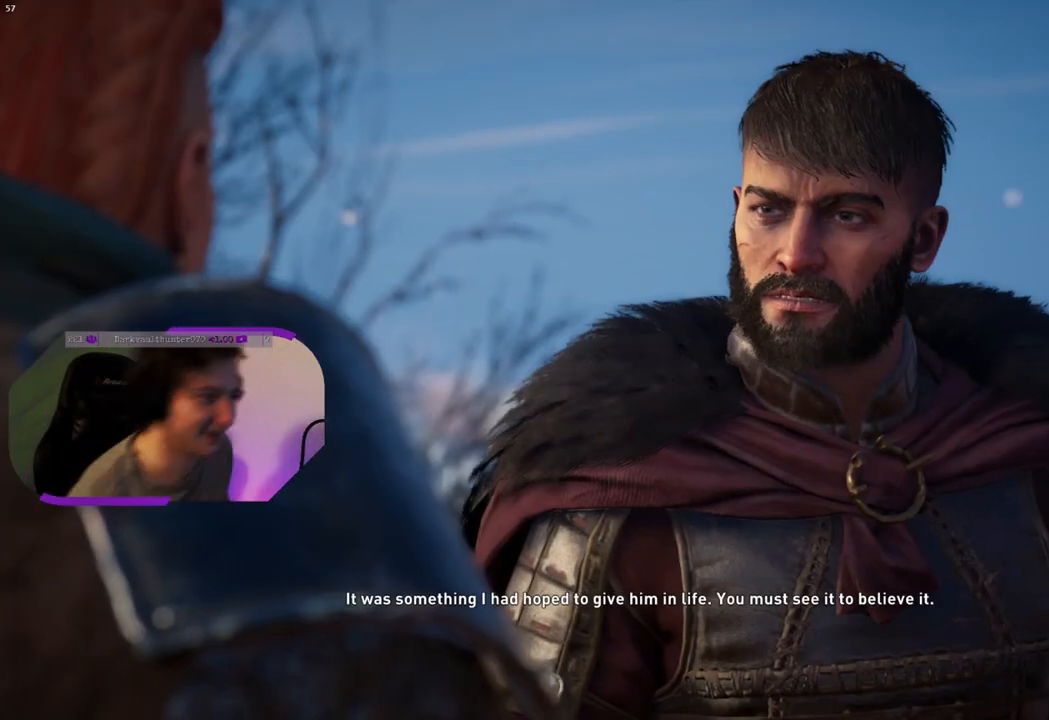
{"buttons": [], "left_stick": "center", "right_stick": "center", "events": []}
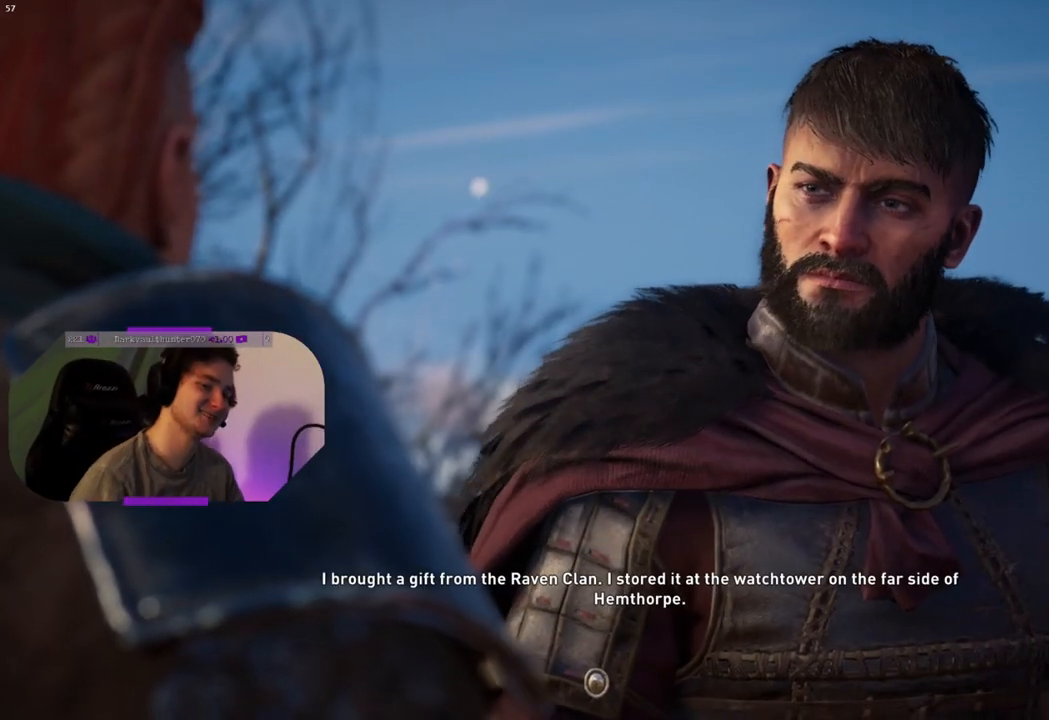
{"buttons": [], "left_stick": "center", "right_stick": "center", "events": []}
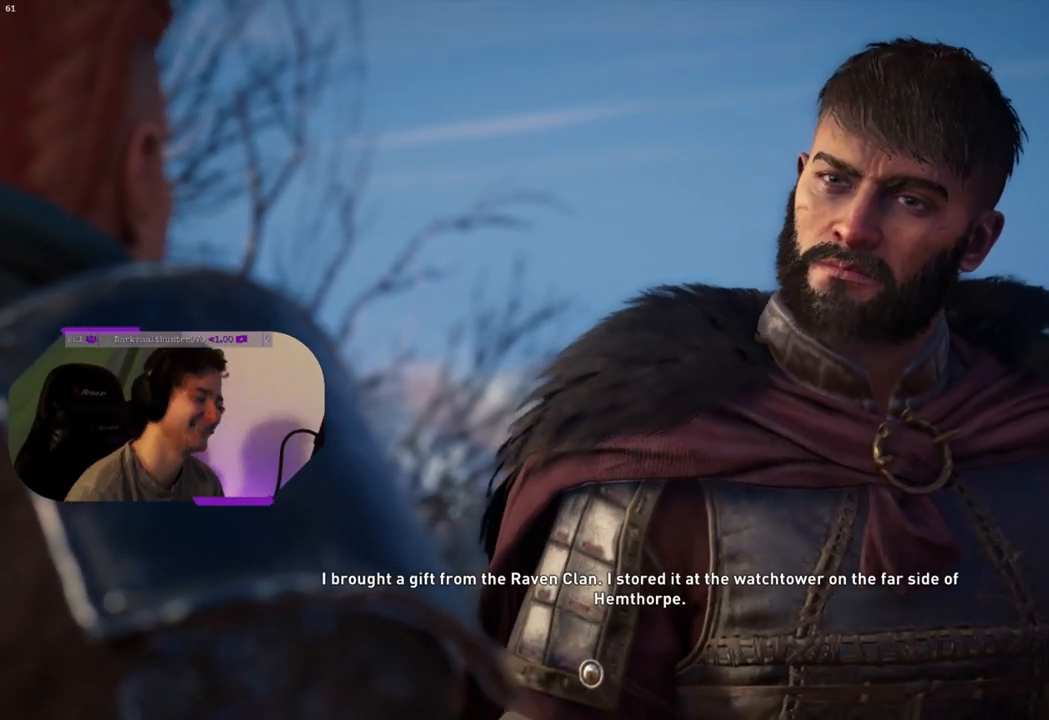
{"buttons": [], "left_stick": "center", "right_stick": "center", "events": []}
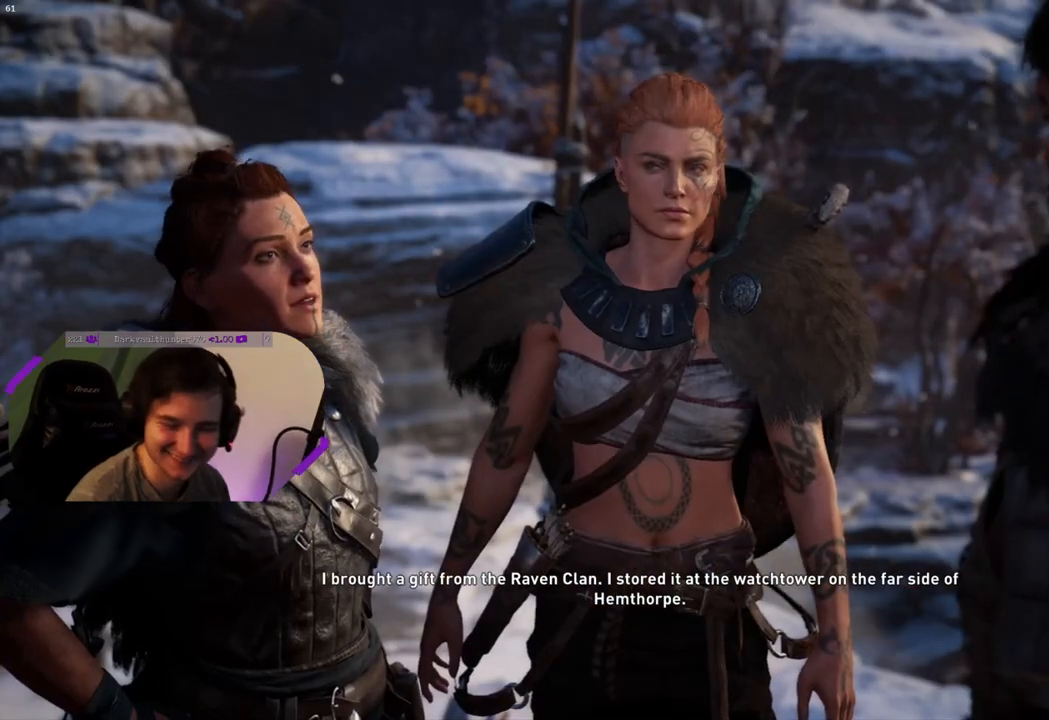
{"buttons": [], "left_stick": "center", "right_stick": "center", "events": []}
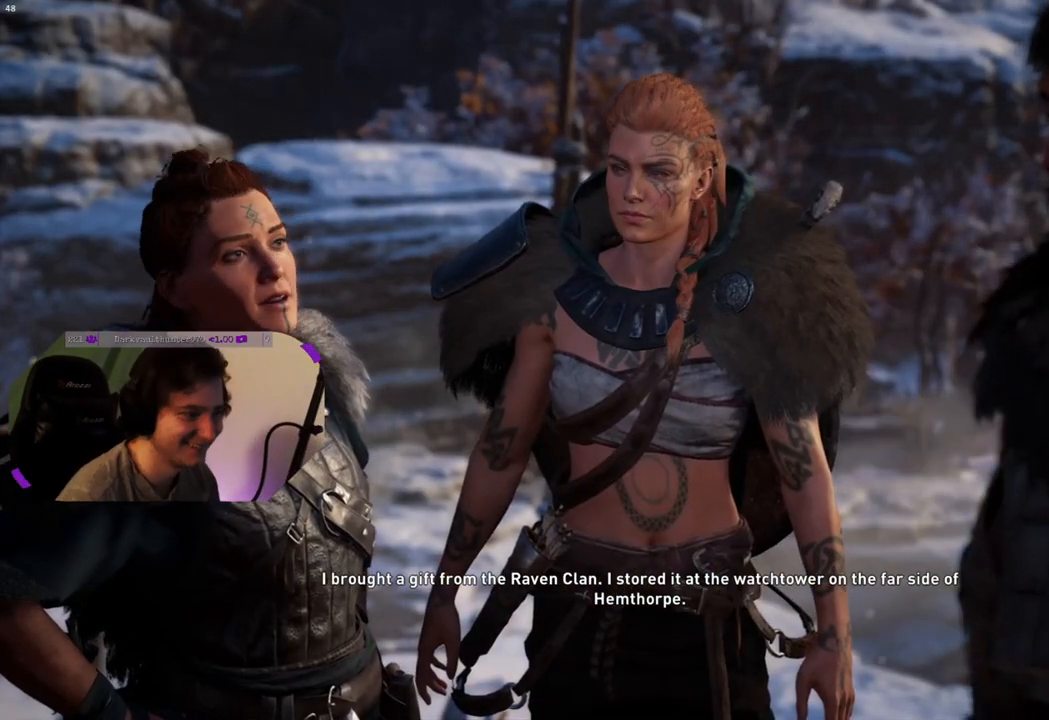
{"buttons": [], "left_stick": "center", "right_stick": "center", "events": []}
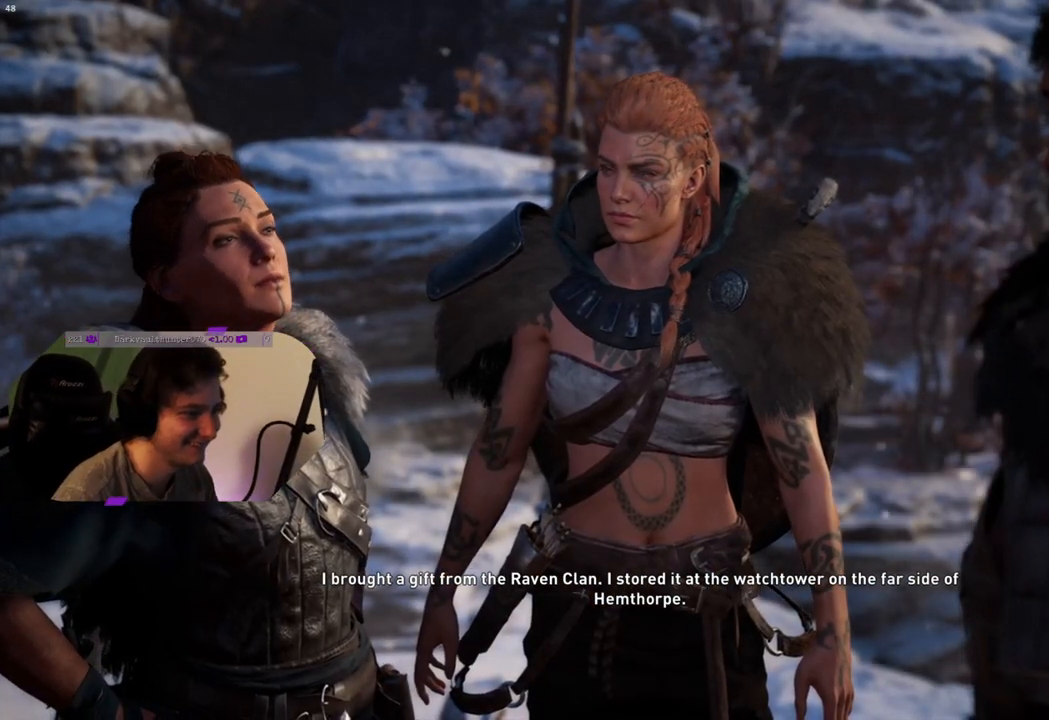
{"buttons": [], "left_stick": "center", "right_stick": "down-left", "events": [[200, "right_stick", "down-left"]]}
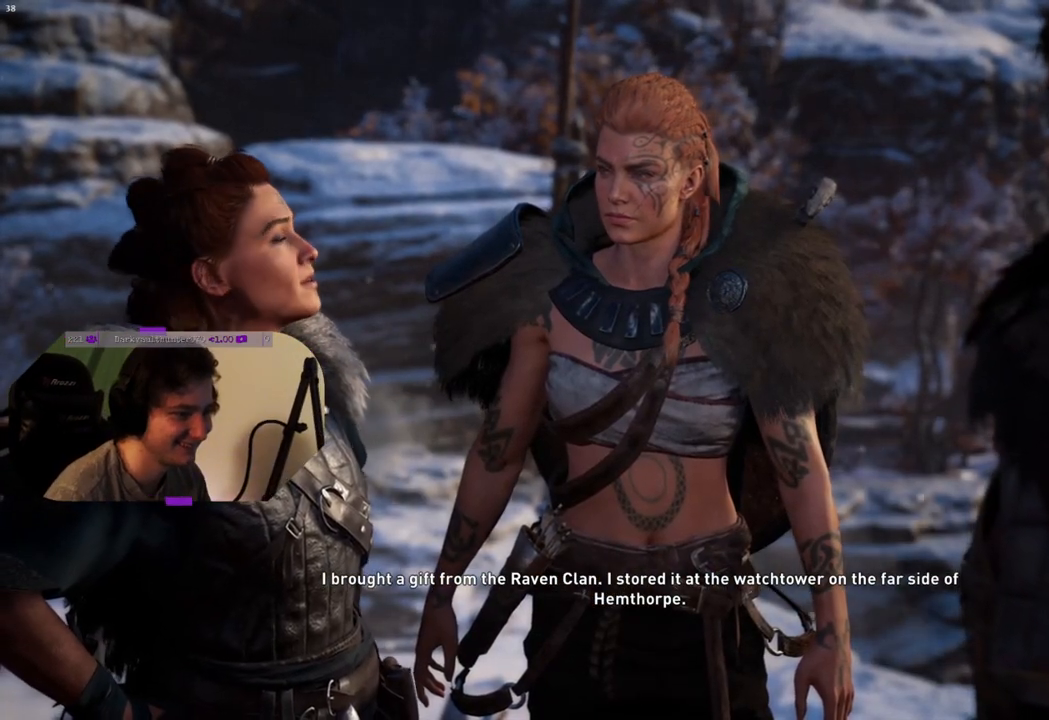
{"buttons": [], "left_stick": "center", "right_stick": "center", "events": [[117, "right_stick", "center"]]}